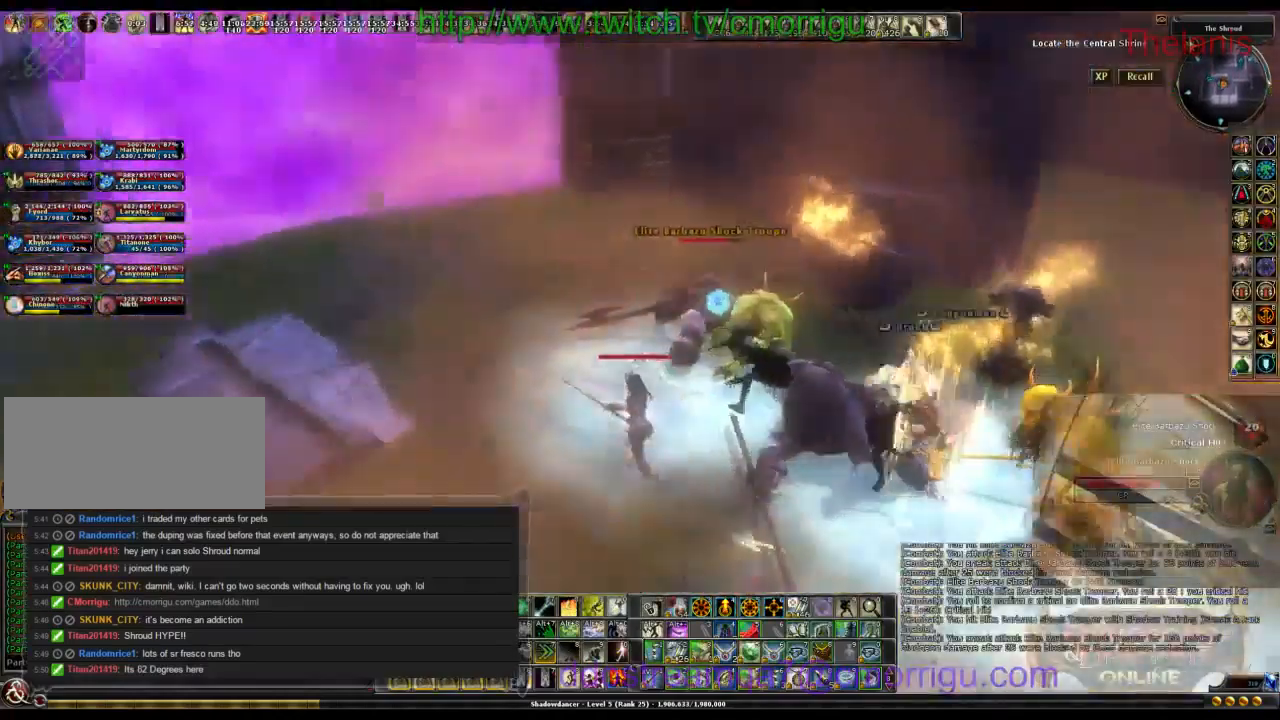
Gameplay with keyboard; each line is a JSON object with the keys held at the frame after it. "events" lists presses ("down") and releases ("up") of ".", "/", "0", "1", "2", "3", "4", "5", "6", "7", "8", "9", "a", "b", "backslash", "backspace", "caps_lock", "comma", "ctrl_l", "ctrl_r", "d", "e", "equals", "escape", "f", "f1", "f10", "f11", "f12", "f2", "f3", "f4", "f5", "f6", "f7", "f8", "f9", "g", "h", "i", "j", "k", "l", "lbracket", "m", "minus", "n", "o", "p", "q", "quote", "r", "rbracket", "return", "s", "semicolon", "shift_l", "shift_r", "space", "t", "tab", "tilde", "u", "v", "w" and "y" between this image and that frame as [ms after this image, input, new state], when the widget could be followed in between. No other keys are recorded. Mouse input is not recorded.
{"keys": [], "events": [[267, "w", "up"]]}
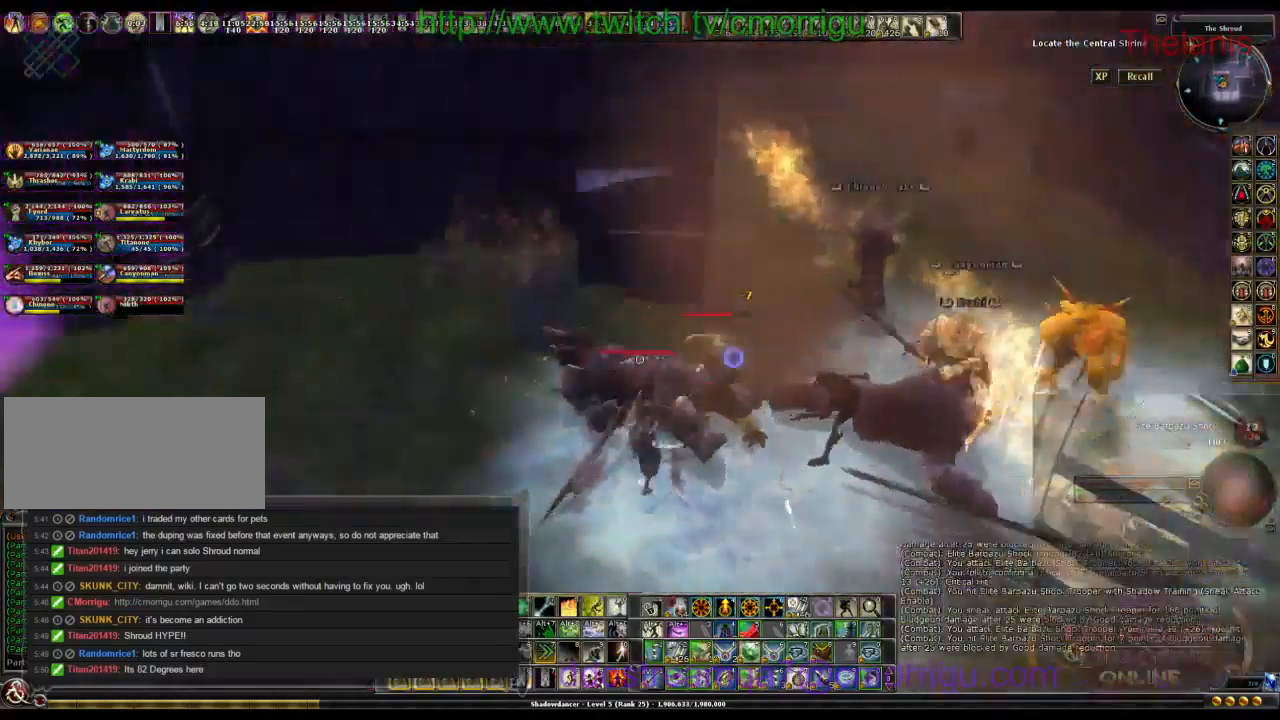
{"keys": [], "events": []}
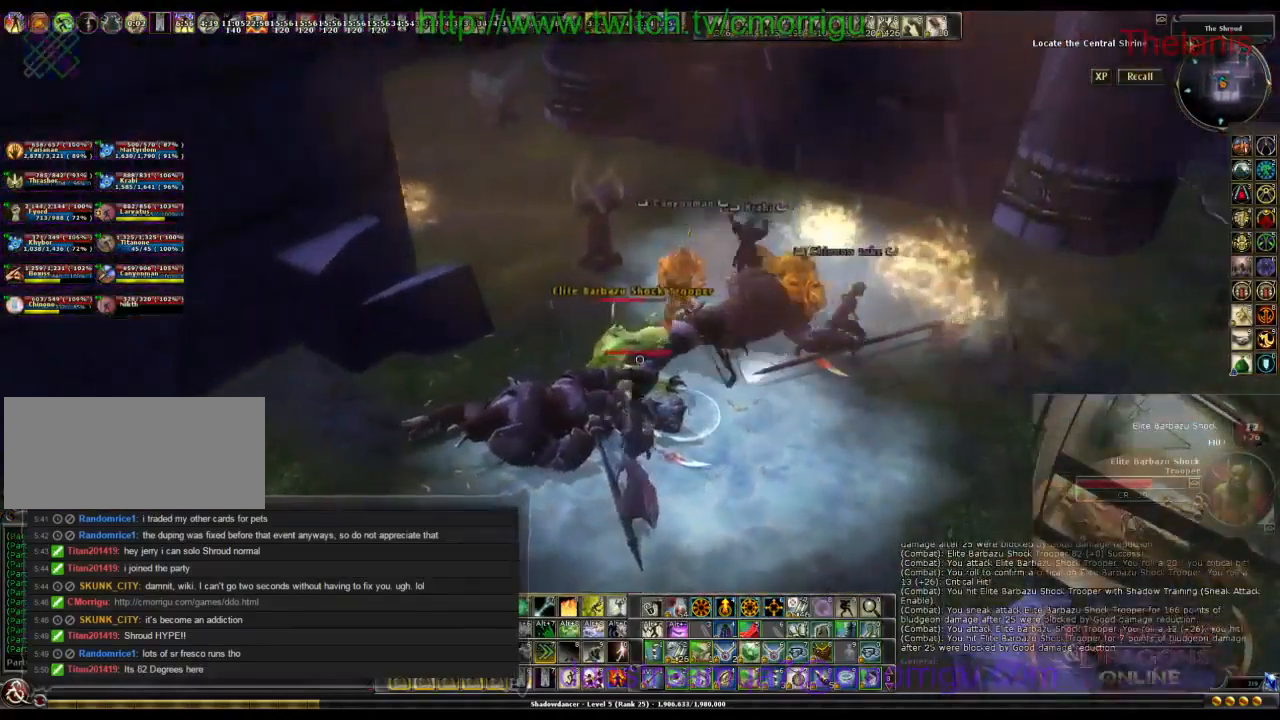
{"keys": [], "events": []}
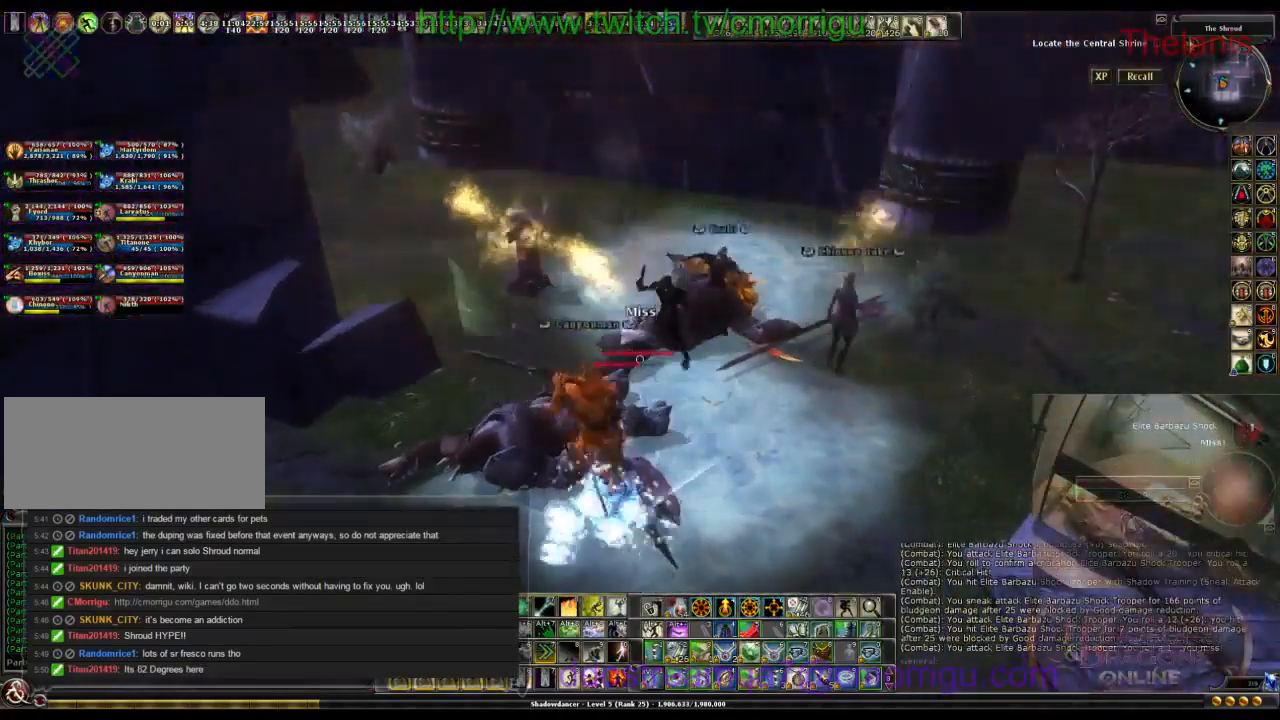
{"keys": [], "events": []}
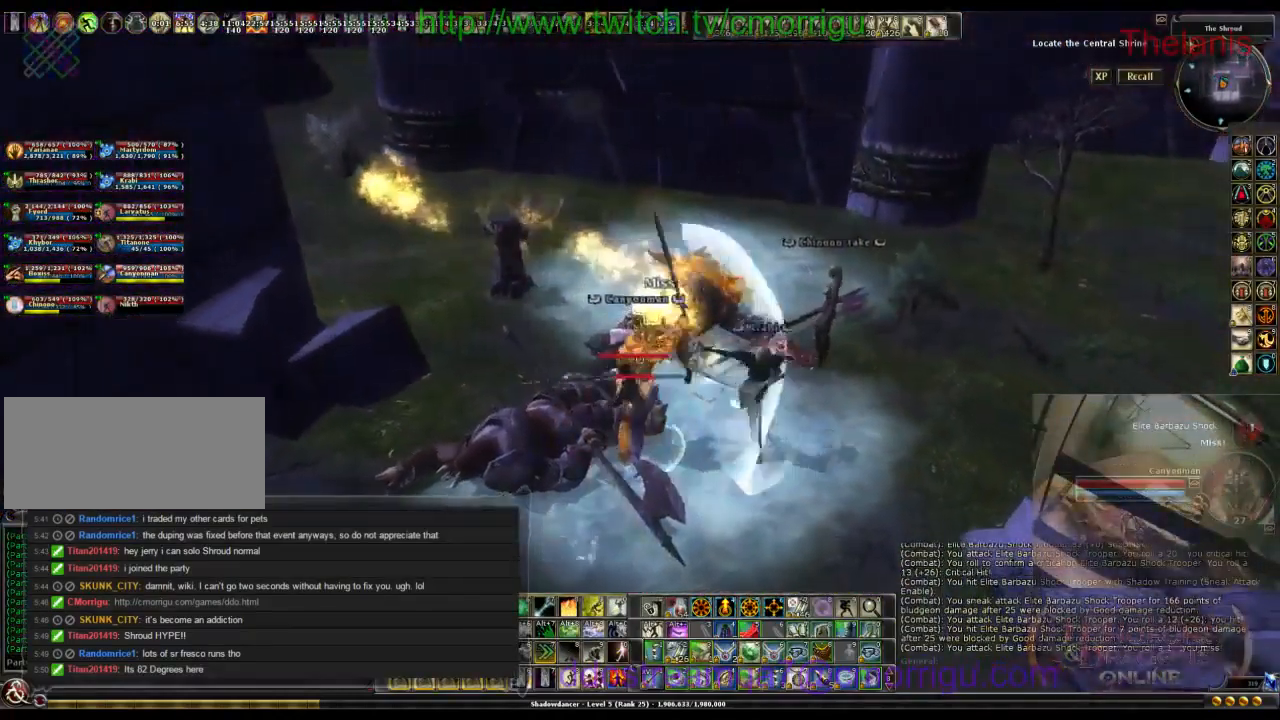
{"keys": [], "events": []}
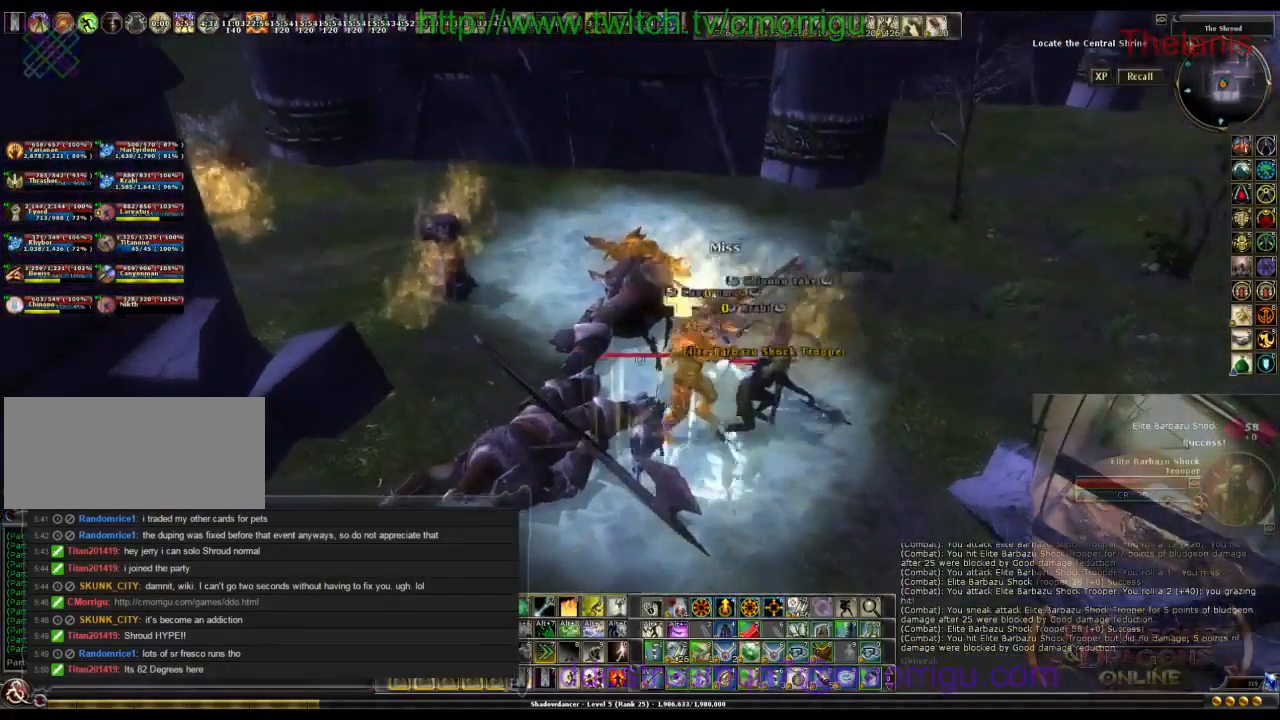
{"keys": [], "events": []}
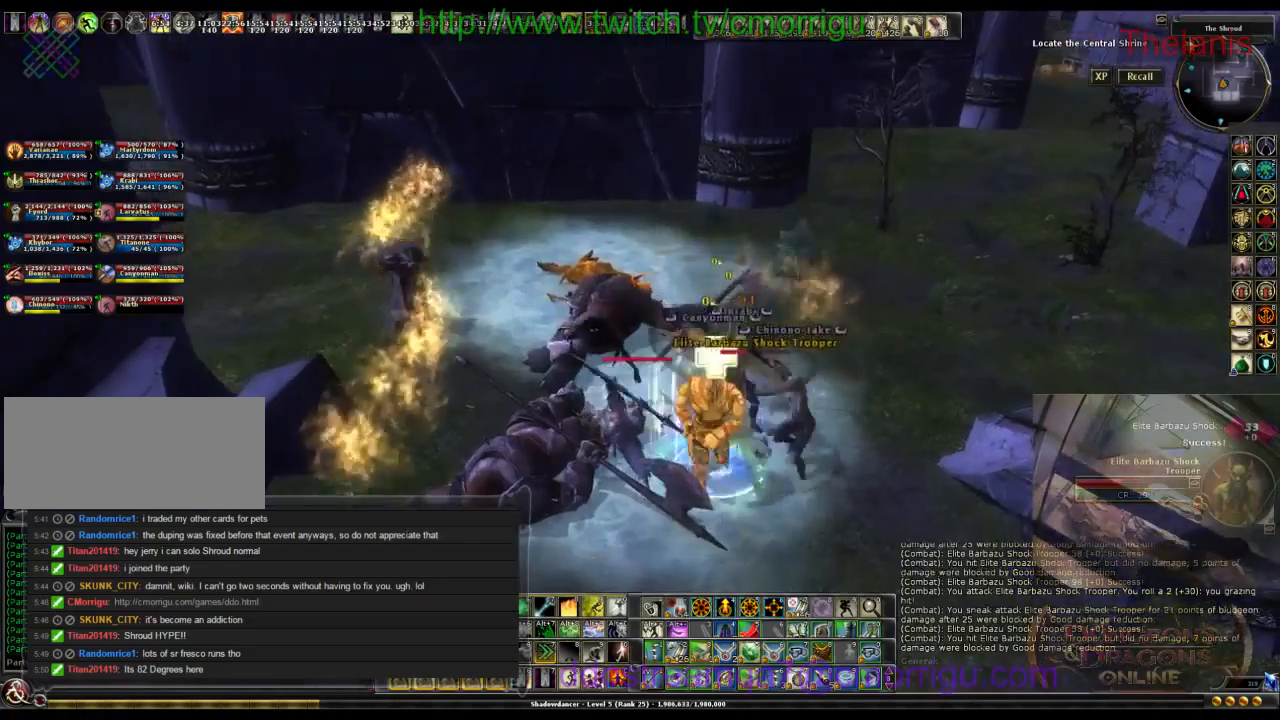
{"keys": [], "events": []}
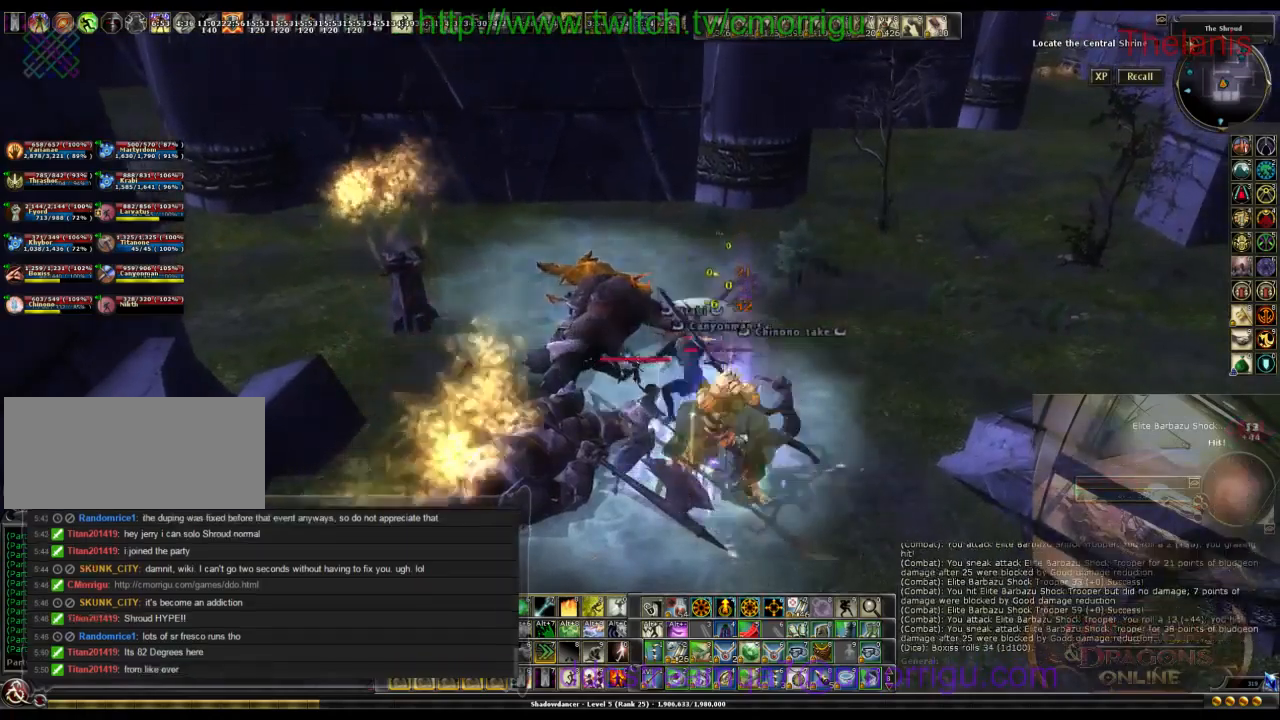
{"keys": [], "events": []}
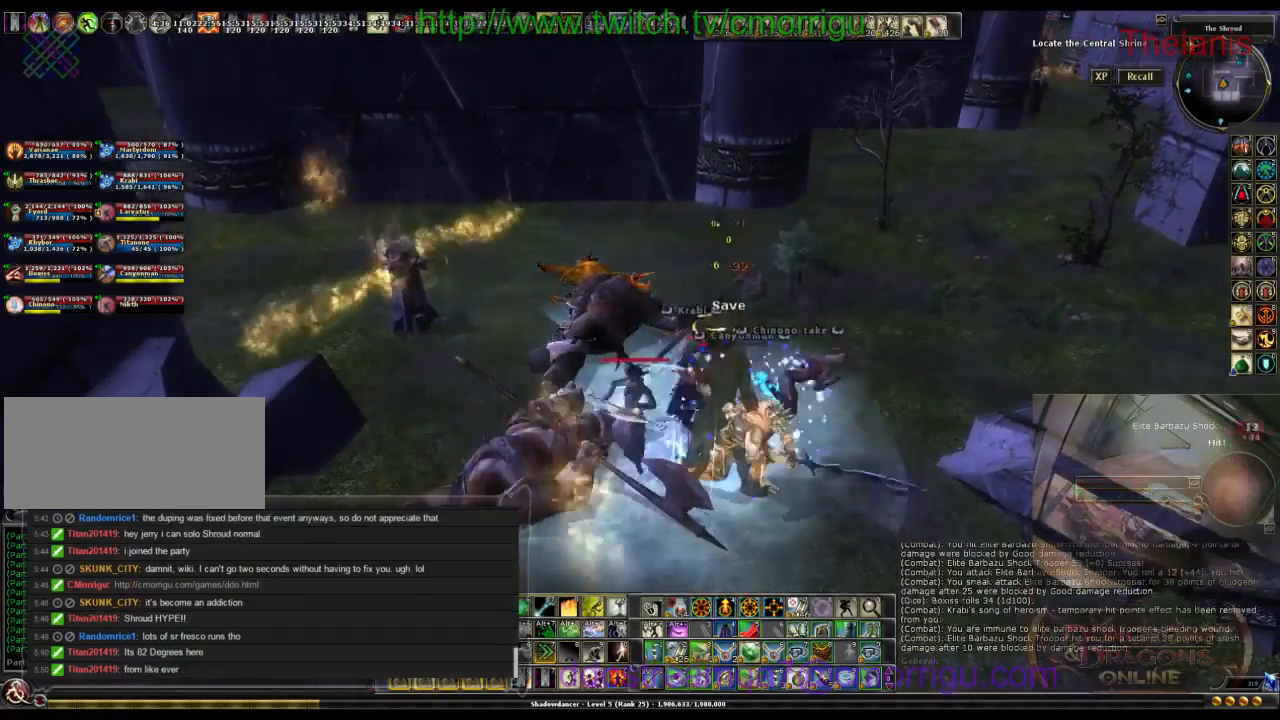
{"keys": [], "events": []}
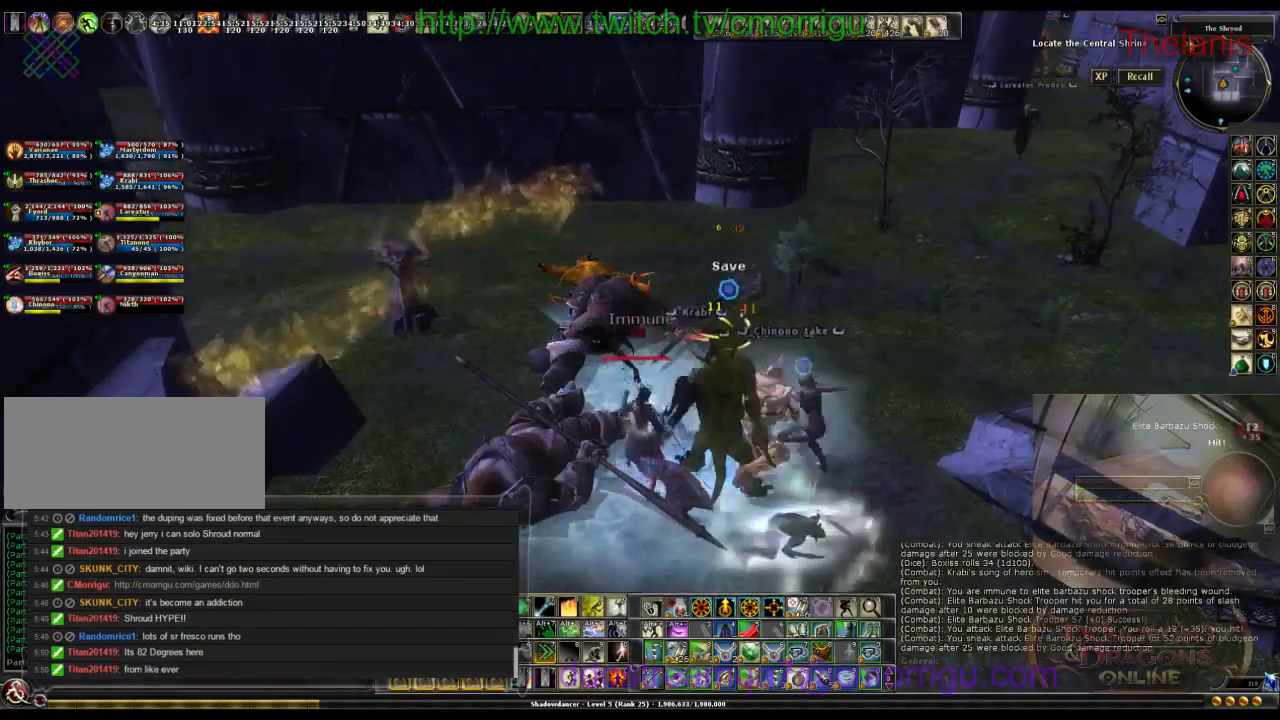
{"keys": [], "events": []}
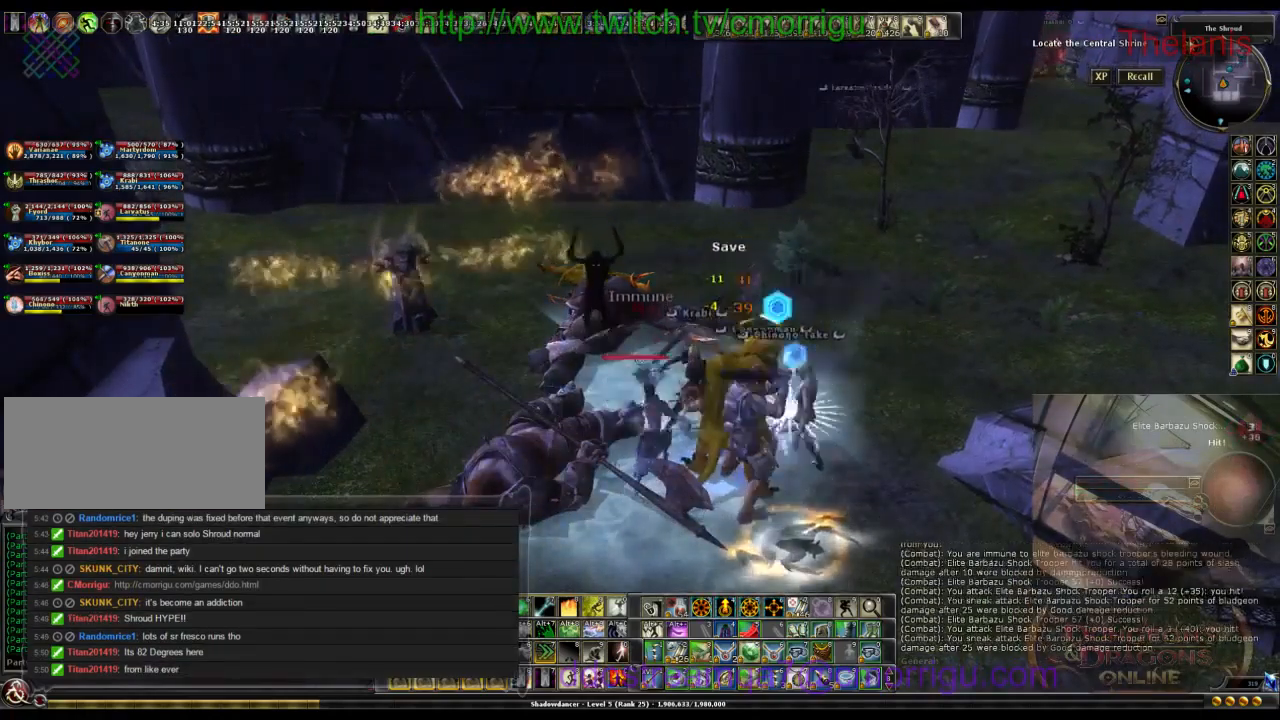
{"keys": [], "events": [[233, "s", "down"], [467, "s", "up"]]}
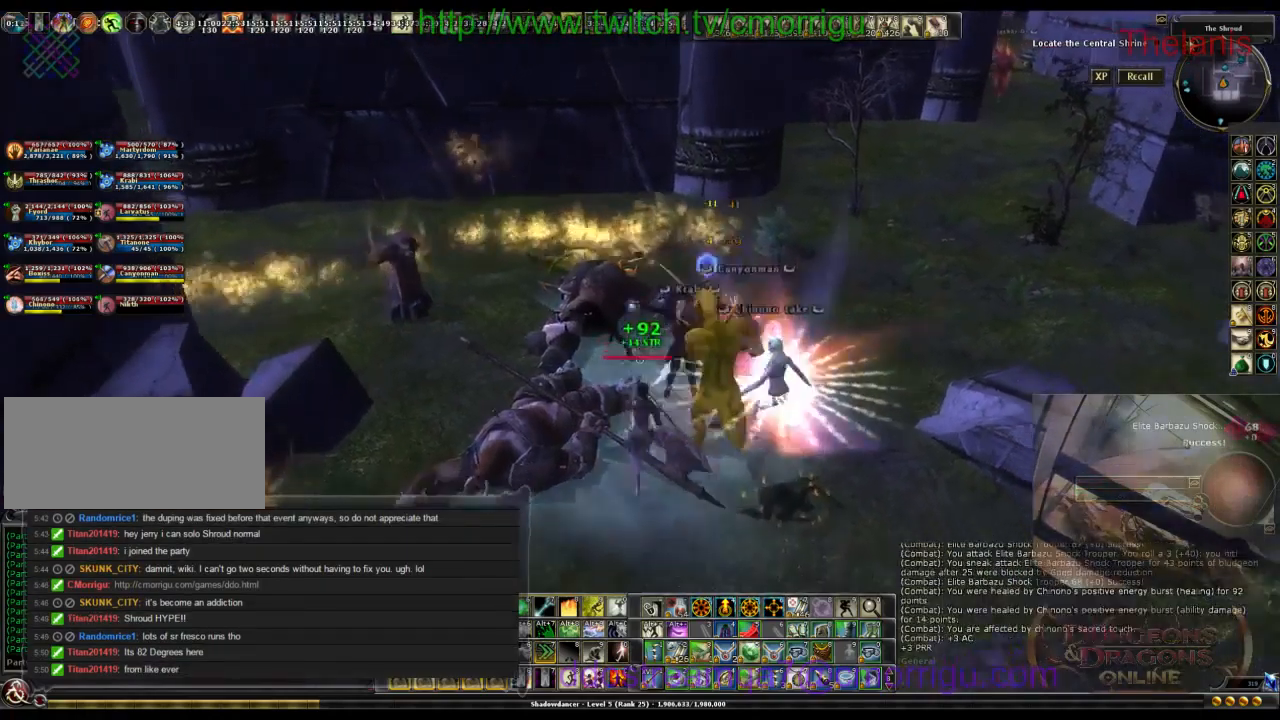
{"keys": [], "events": []}
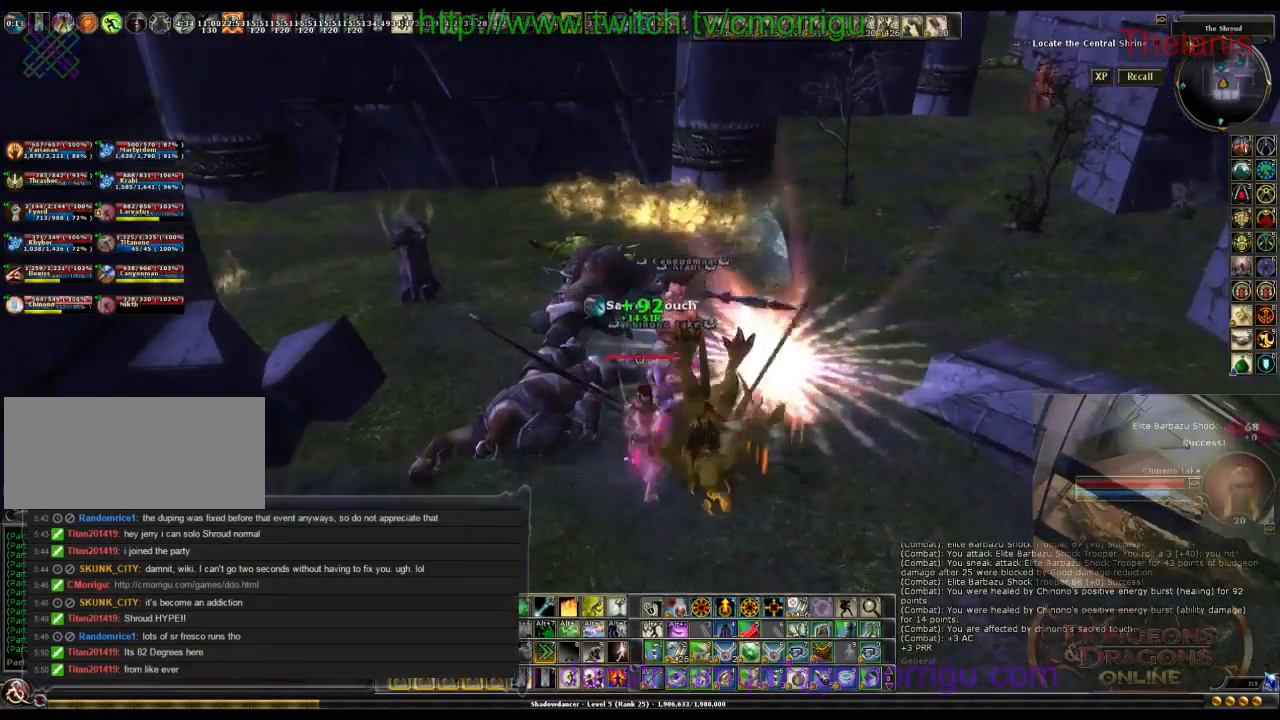
{"keys": [], "events": []}
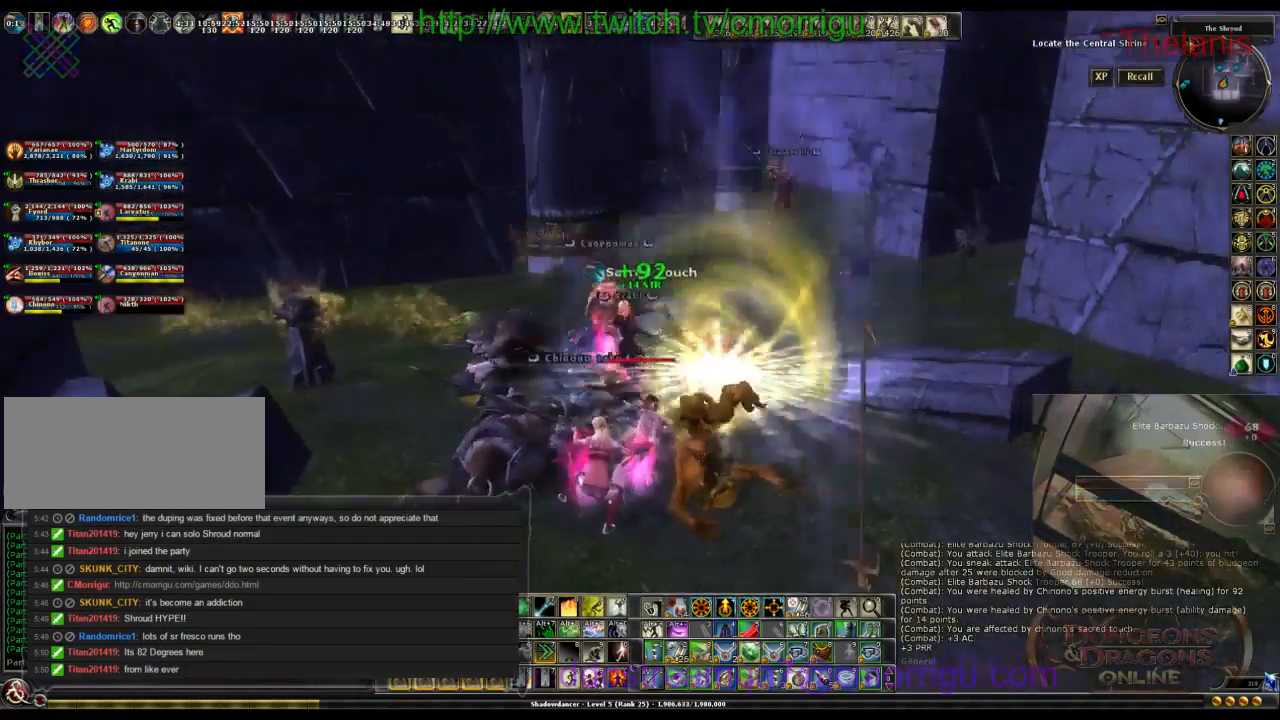
{"keys": ["s"], "events": [[167, "d", "down"], [367, "s", "down"], [400, "d", "up"]]}
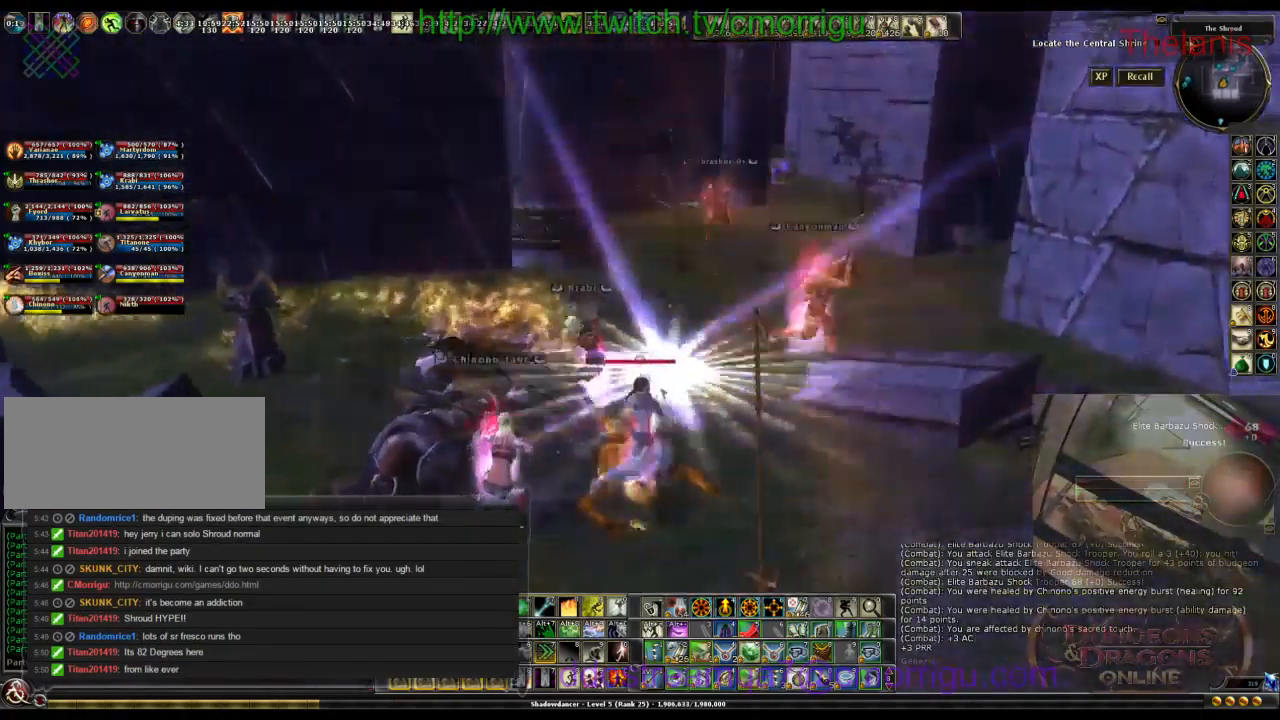
{"keys": [], "events": [[333, "s", "up"]]}
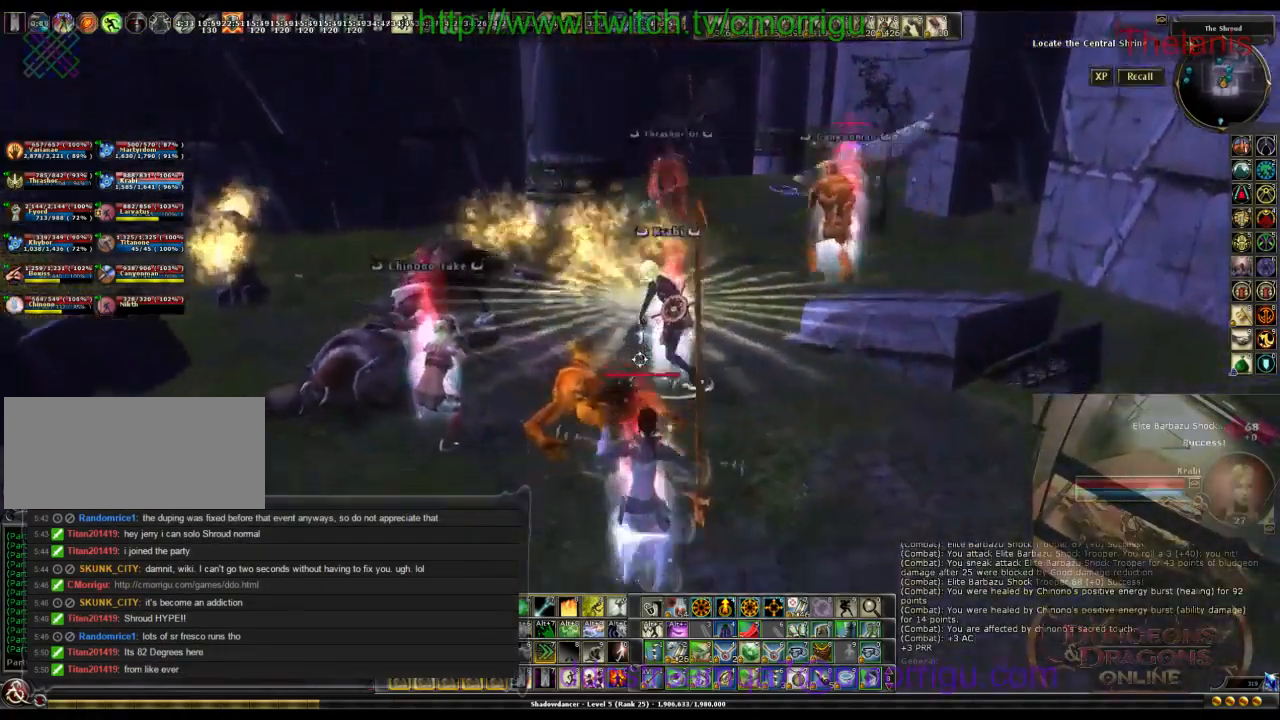
{"keys": [], "events": []}
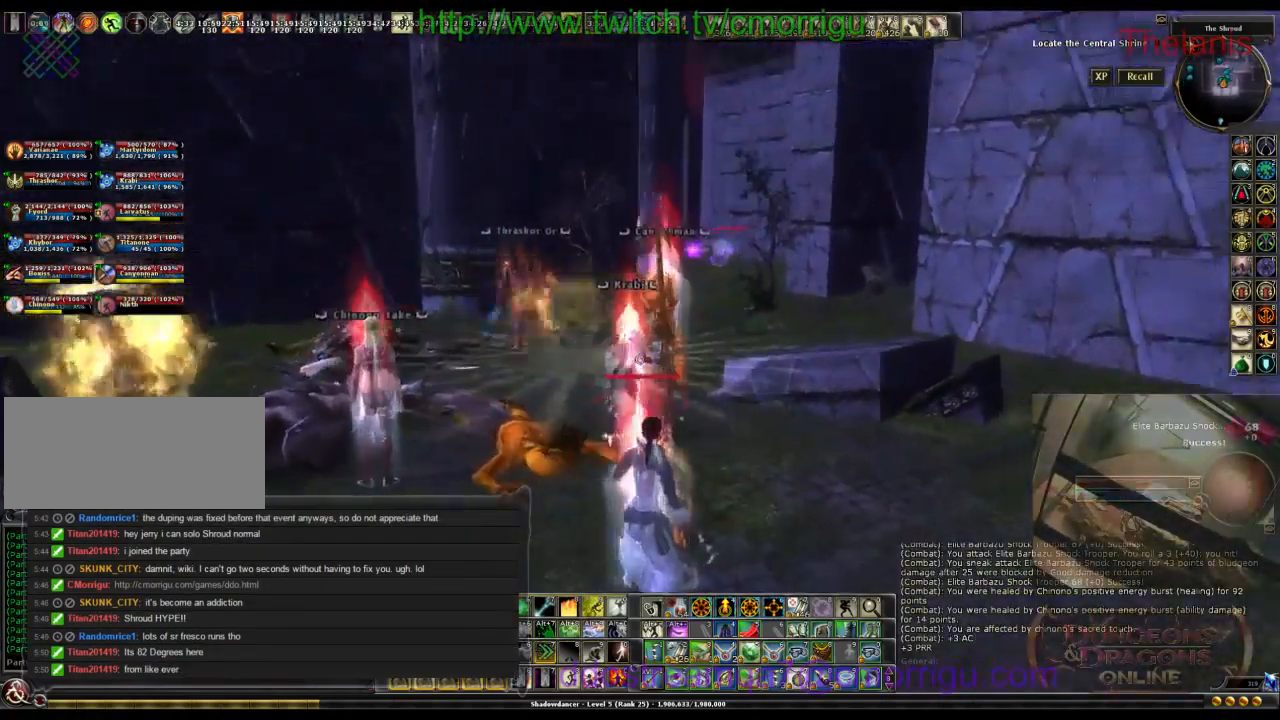
{"keys": [], "events": []}
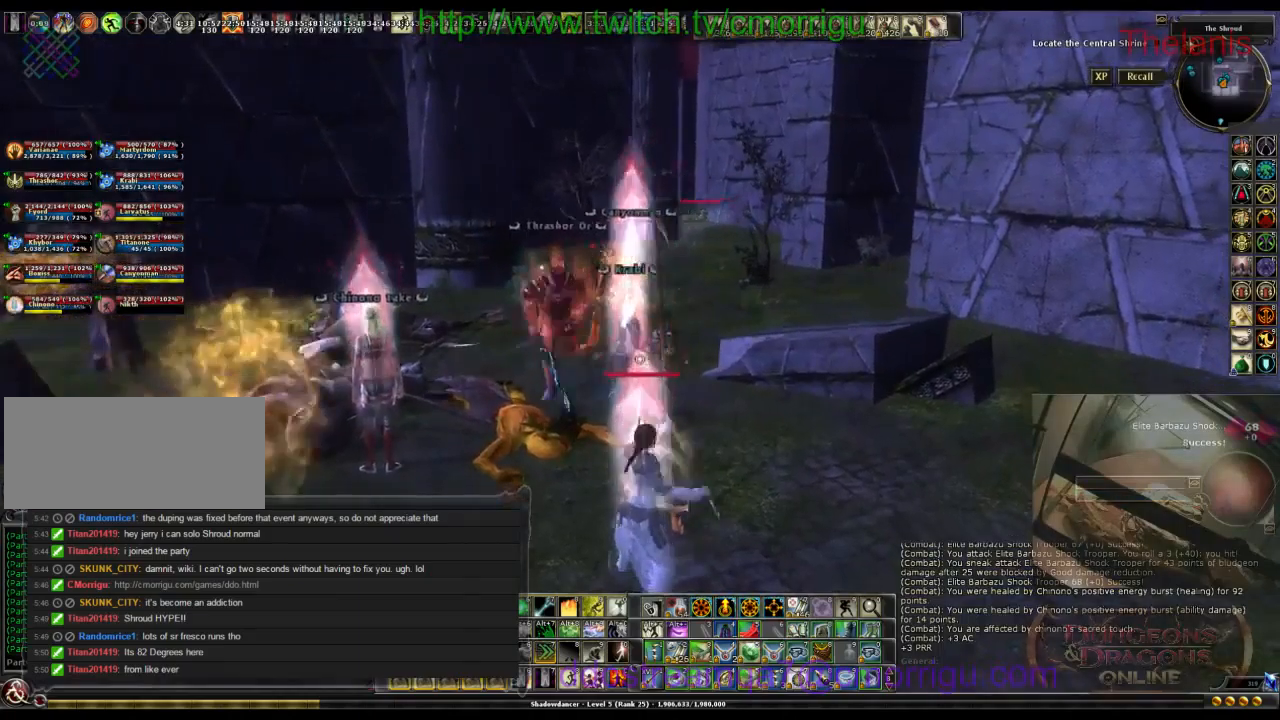
{"keys": ["w"], "events": [[100, "w", "down"]]}
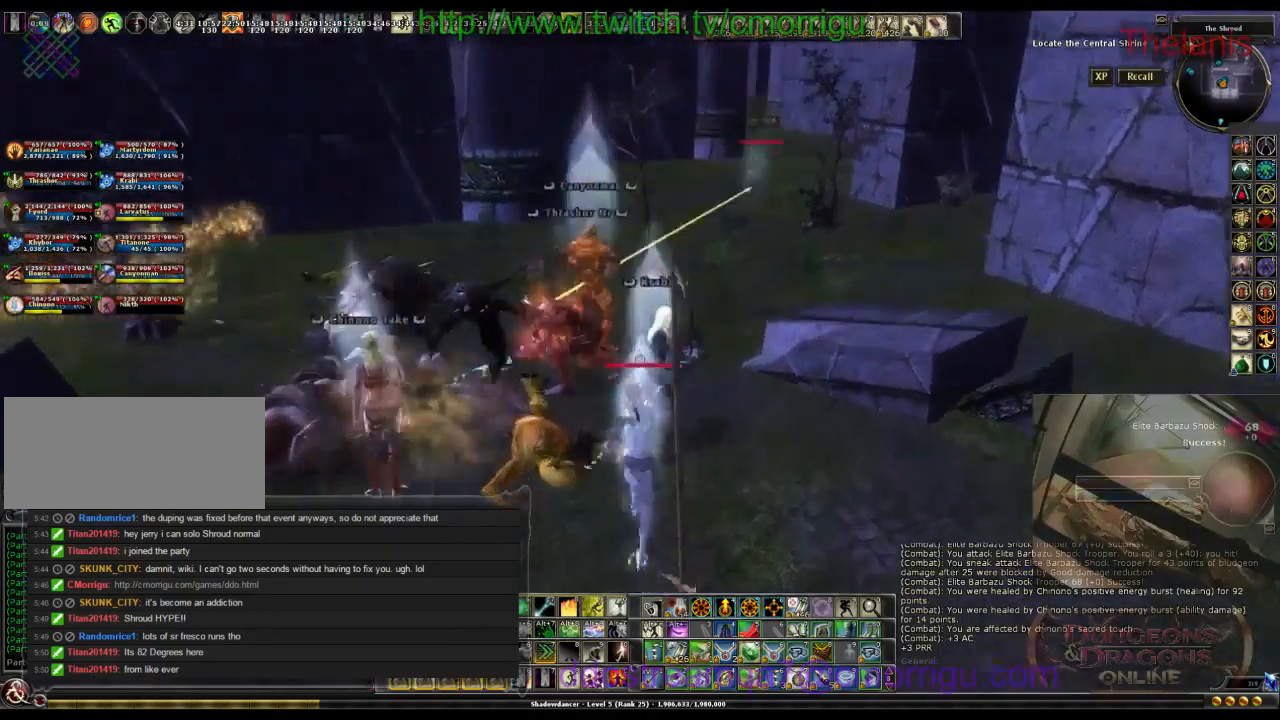
{"keys": [], "events": [[33, "w", "up"]]}